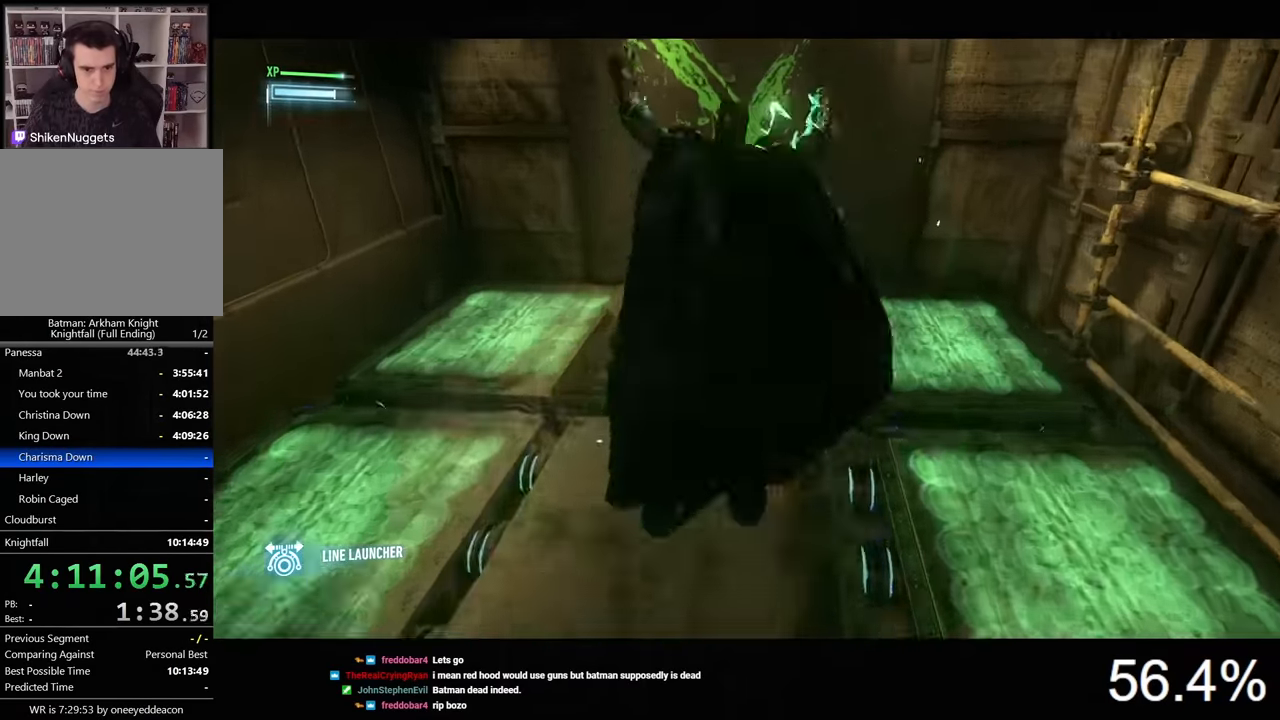
Gameplay with keyboard and mouse; each line is a JSON object with the keys and mouse buttons held at the frame after it. "events" lists presses ("down") and releases ("up") of "1", "2", "3", "4", "5", "a", "alt", "c", "caps_lock", "ctrl", "d", "e", "f", "g", "q", "r", "s", "shift", "space", "t", "tab", "v", "w", "x", "z", "mouse_left", "mouse_wheel" and "mouse_right" between this image and that frame as [ms after this image, input, new state], when the widget could be followed in between. "mouse_left", "mouse_wheel", "mouse_right" = the "left", "wheel", "right" buttons of the "mouse" list. No other keys are recorded. "wheel" means that the mouse wheel is clicked or scrolled. "mouse_move" is the direction in which the mouse moves at that frame (one of eight, or "still"), when it could be read.
{"keys": ["d", "w"], "mouse": [], "mouse_move": "still", "events": [[267, "d", "down"], [500, "w", "down"]]}
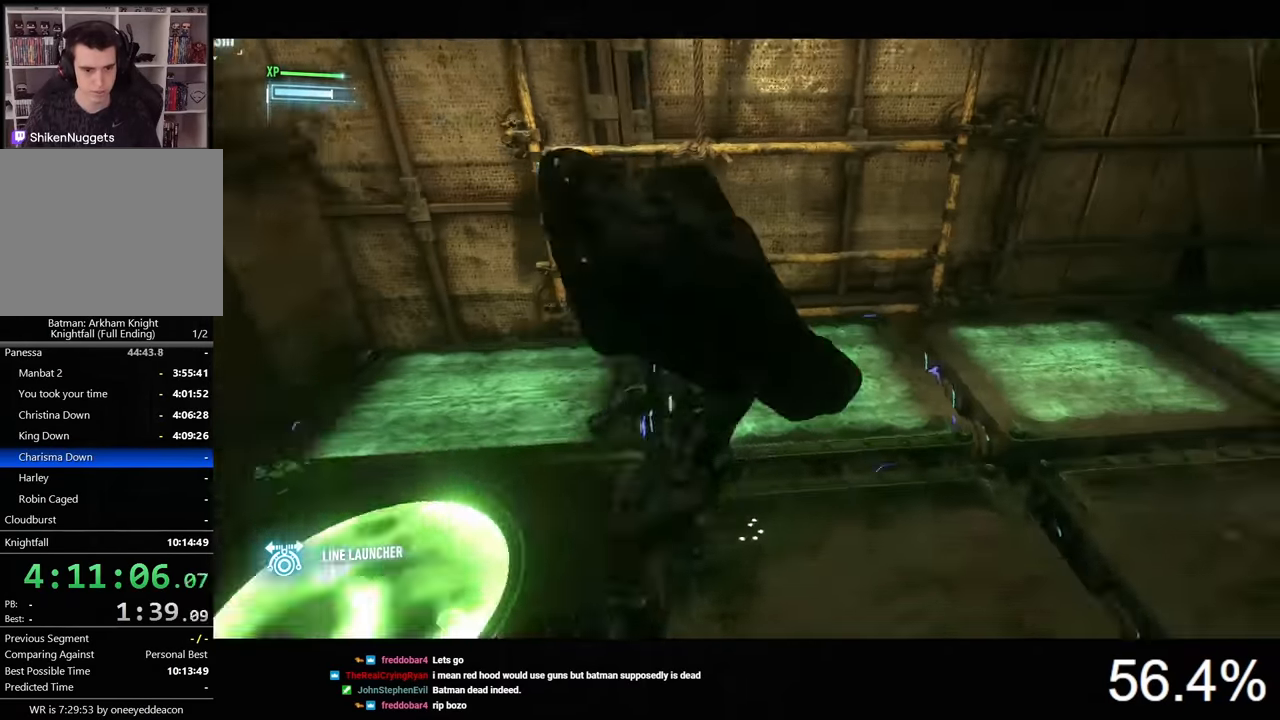
{"keys": ["a", "w"], "mouse": [], "mouse_move": "still", "events": [[33, "d", "up"], [100, "w", "up"], [133, "a", "down"], [467, "w", "down"]]}
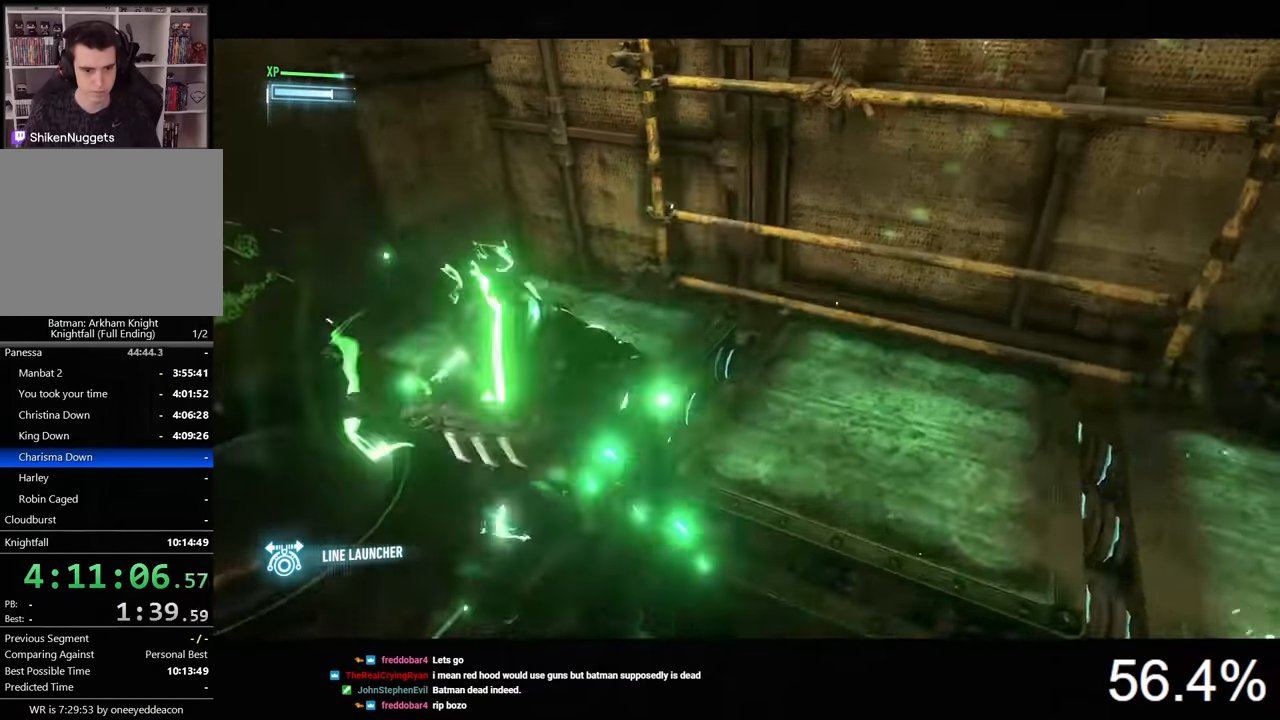
{"keys": ["a", "ctrl"], "mouse": [], "mouse_move": "right", "events": [[100, "ctrl", "down"], [267, "w", "up"]]}
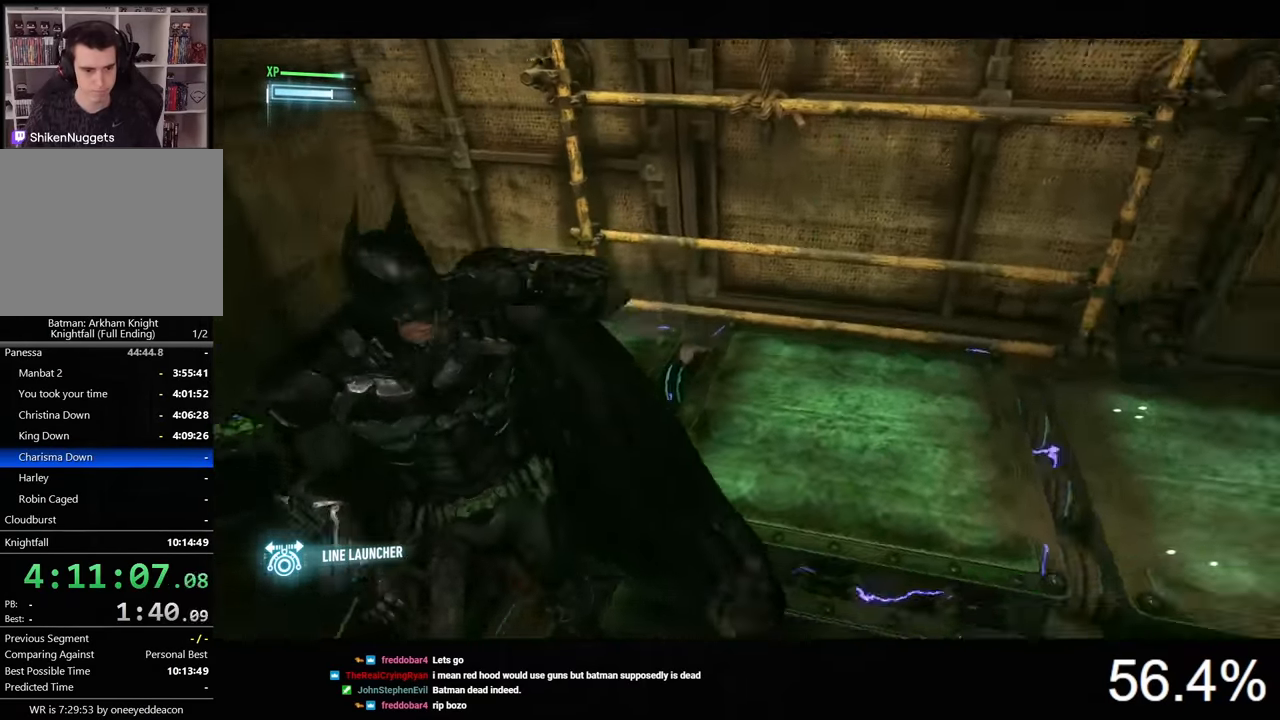
{"keys": [], "mouse": ["right"], "mouse_move": "still", "events": [[100, "ctrl", "up"], [167, "a", "up"], [500, "mouse_right", "down"]]}
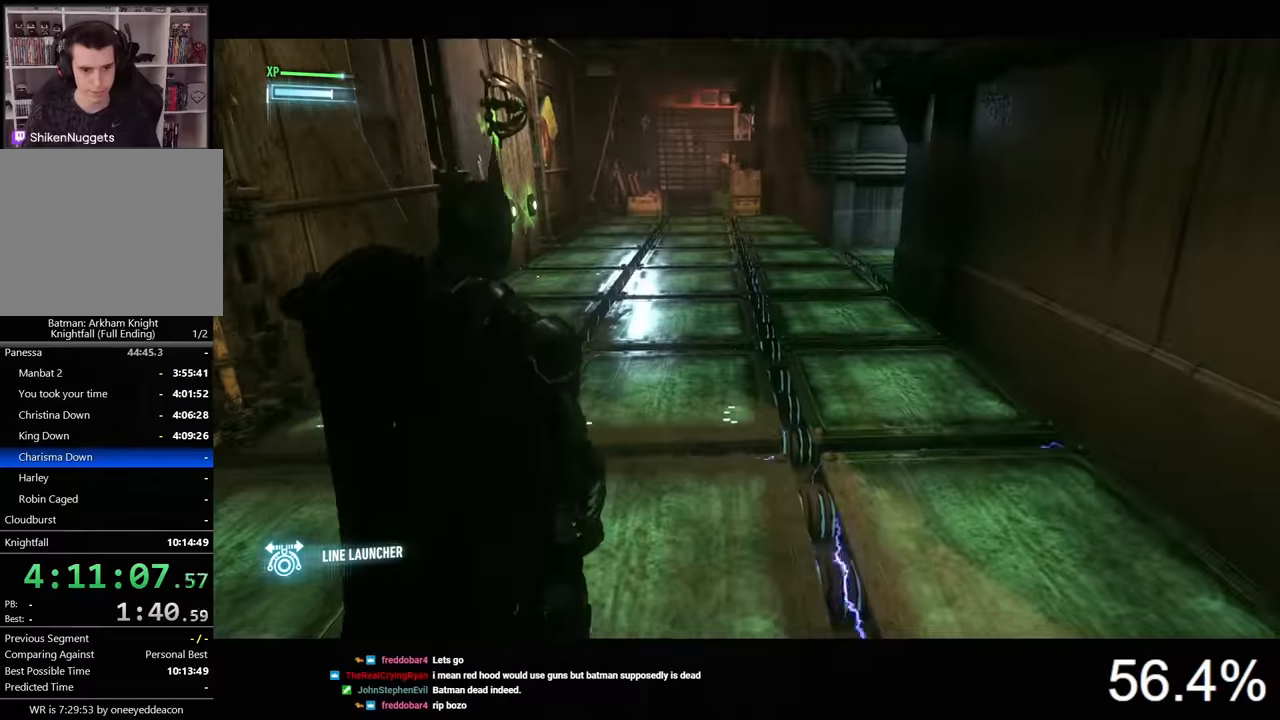
{"keys": ["s"], "mouse": ["right"], "mouse_move": "still", "events": [[67, "s", "down"]]}
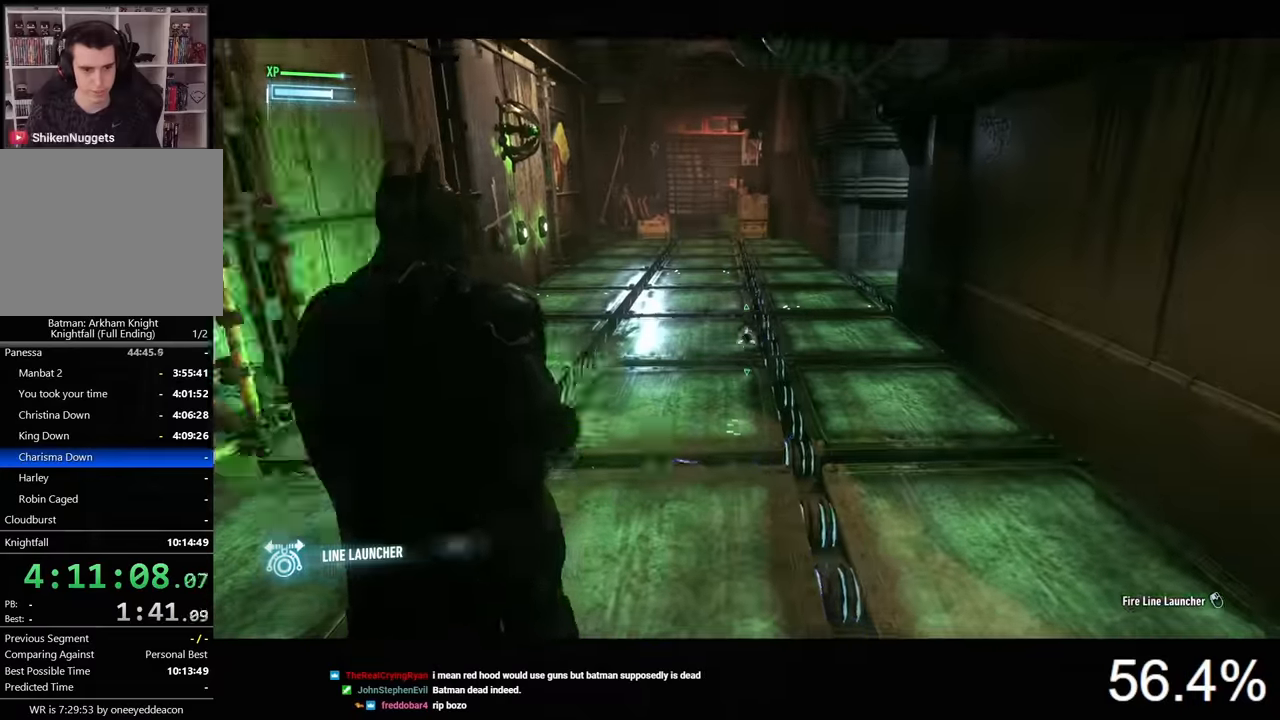
{"keys": [], "mouse": ["right"], "mouse_move": "still", "events": [[267, "s", "up"], [367, "mouse_left", "down"], [500, "mouse_left", "up"]]}
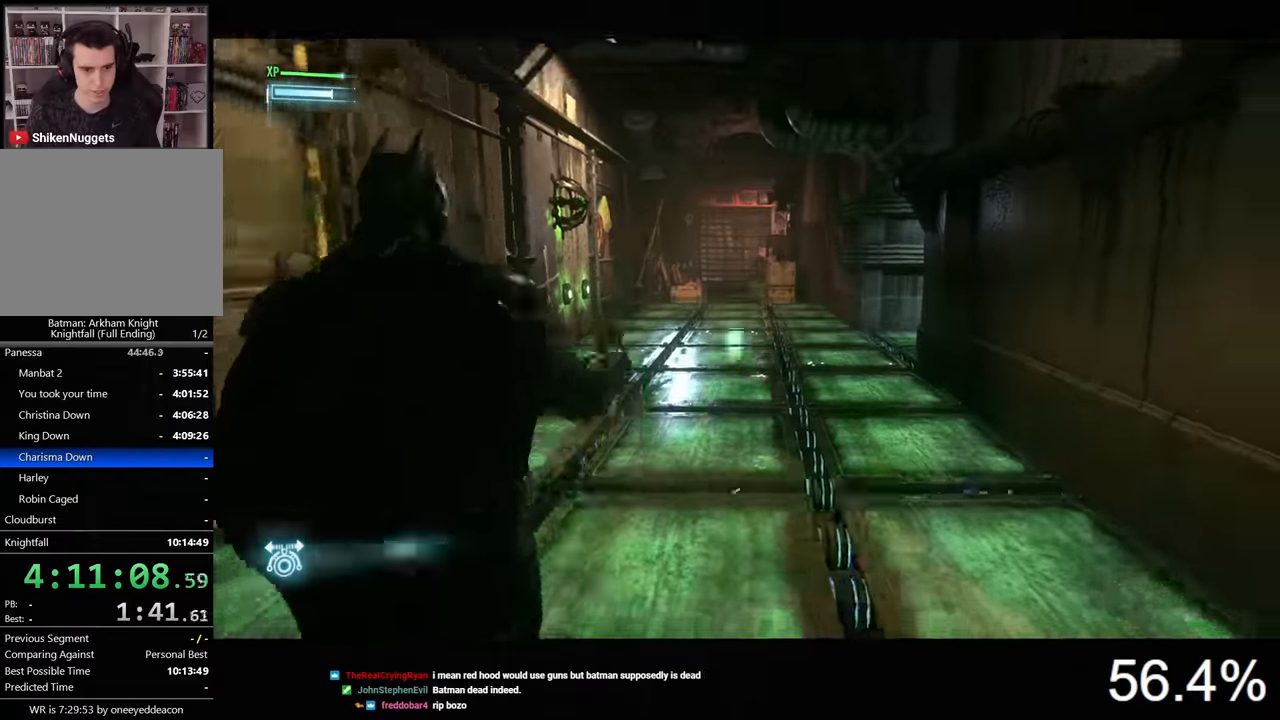
{"keys": [], "mouse": [], "mouse_move": "up-right", "events": [[67, "mouse_right", "up"]]}
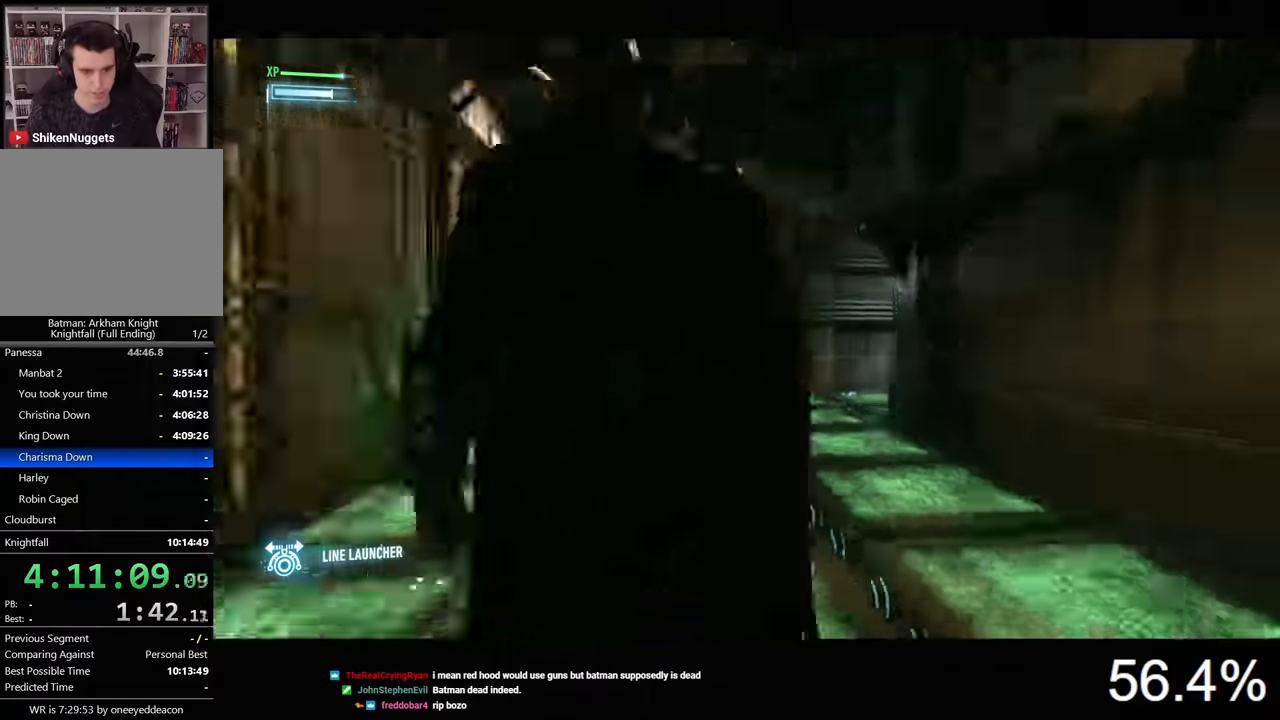
{"keys": [], "mouse": [], "mouse_move": "still", "events": []}
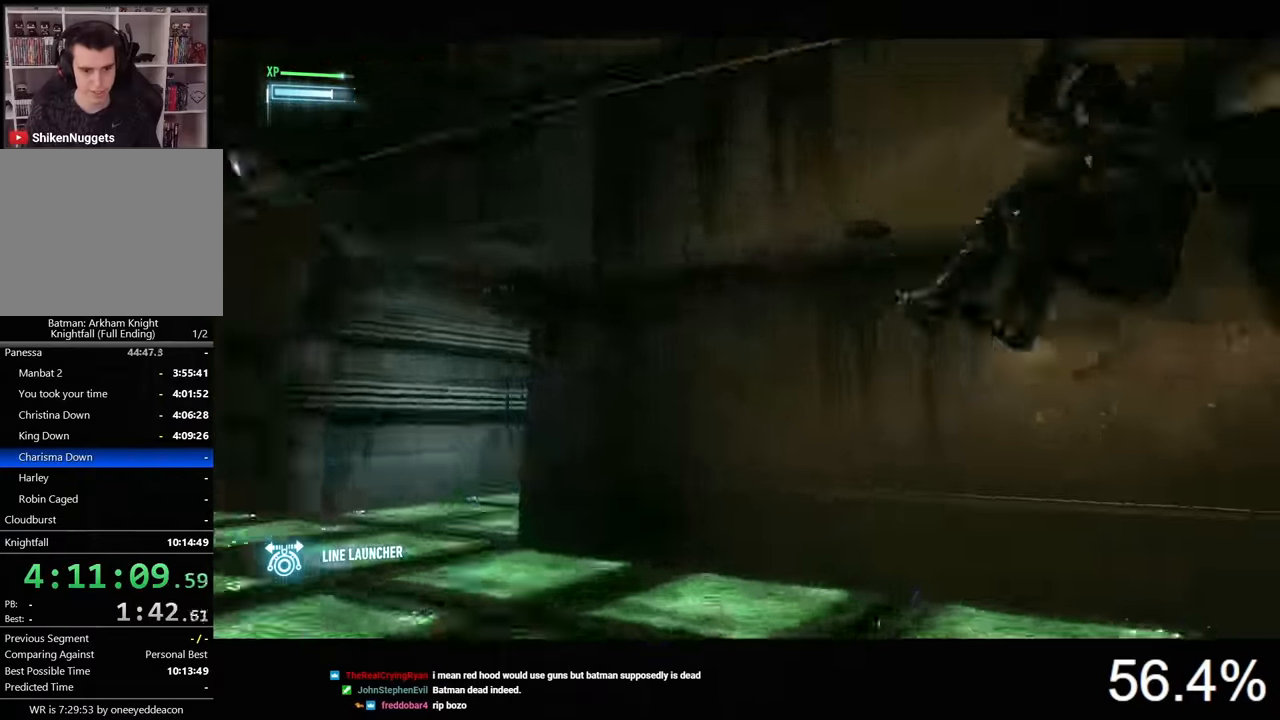
{"keys": [], "mouse": [], "mouse_move": "left", "events": []}
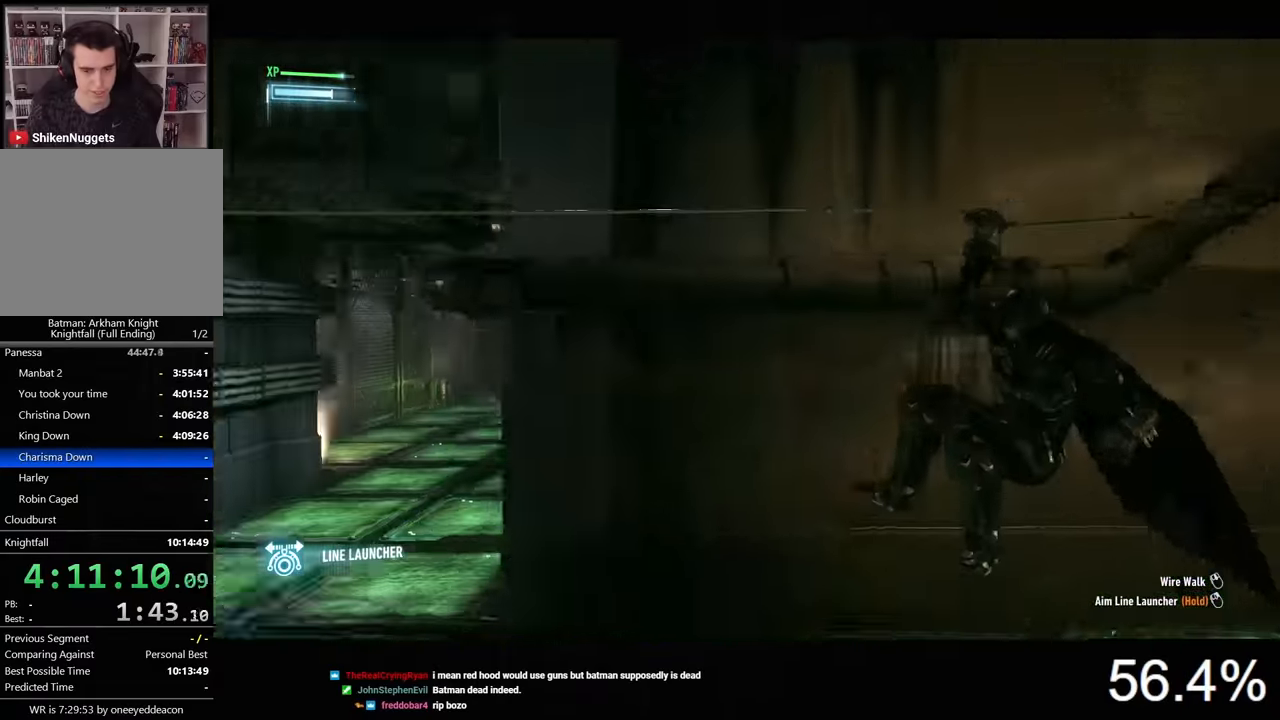
{"keys": [], "mouse": ["right"], "mouse_move": "still", "events": [[467, "mouse_right", "down"]]}
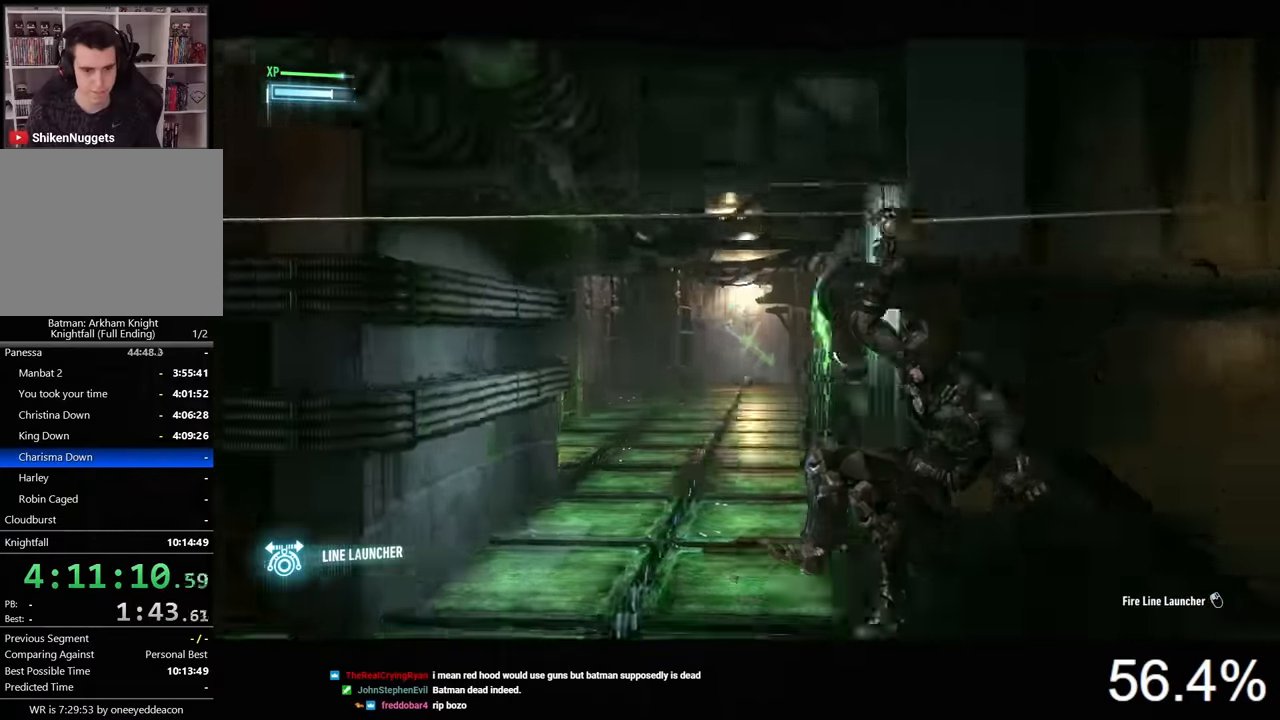
{"keys": [], "mouse": [], "mouse_move": "still", "events": [[167, "mouse_left", "down"], [267, "mouse_left", "up"], [334, "mouse_right", "up"]]}
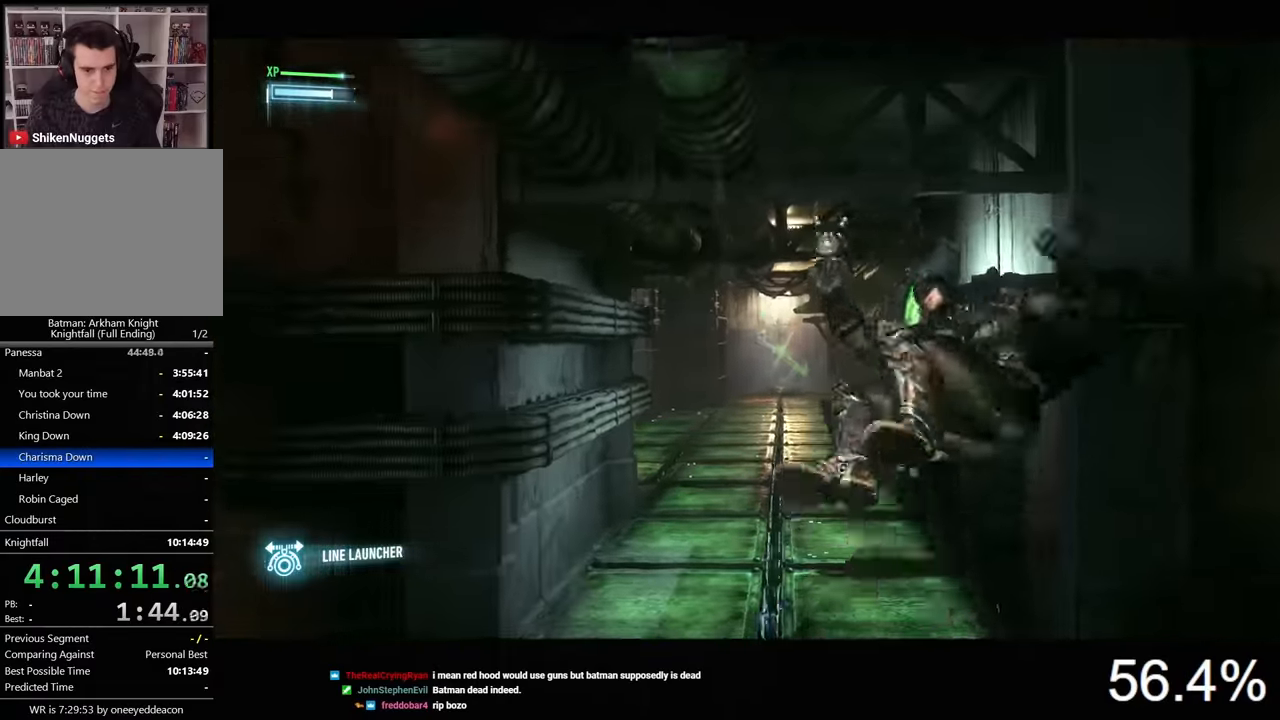
{"keys": [], "mouse": [], "mouse_move": "still", "events": []}
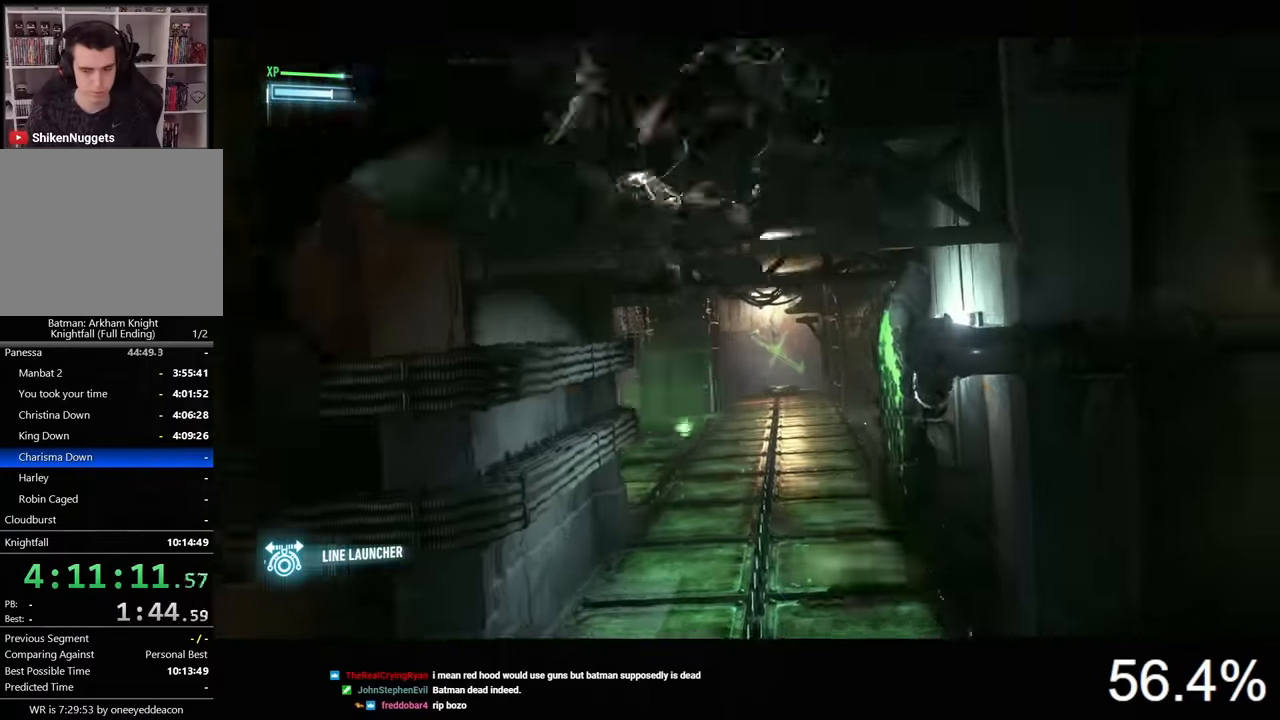
{"keys": [], "mouse": [], "mouse_move": "still", "events": []}
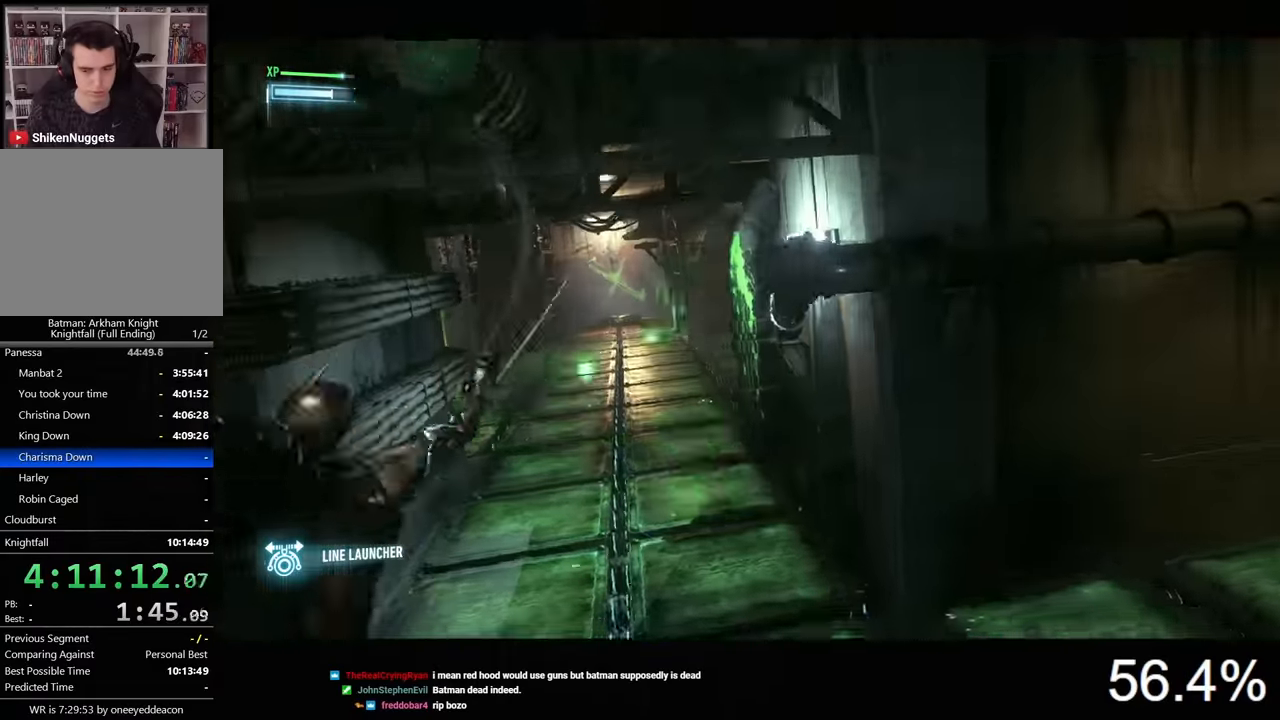
{"keys": [], "mouse": [], "mouse_move": "still", "events": []}
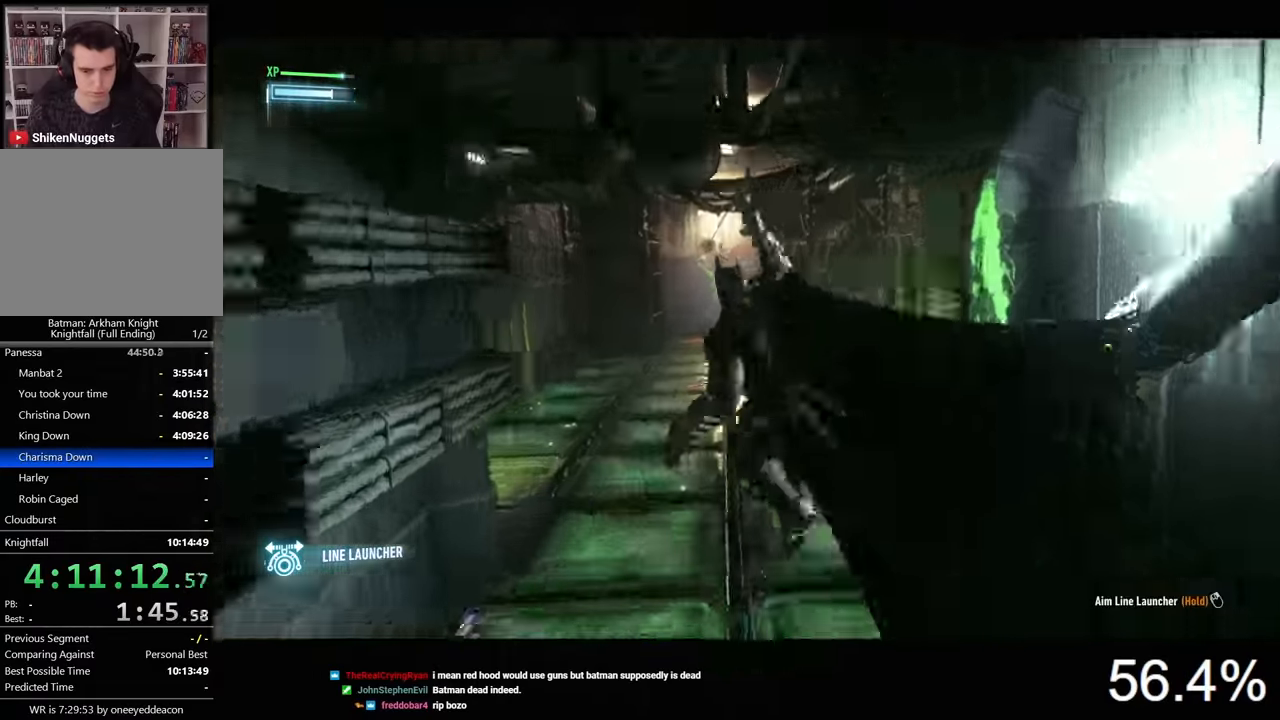
{"keys": [], "mouse": [], "mouse_move": "still", "events": []}
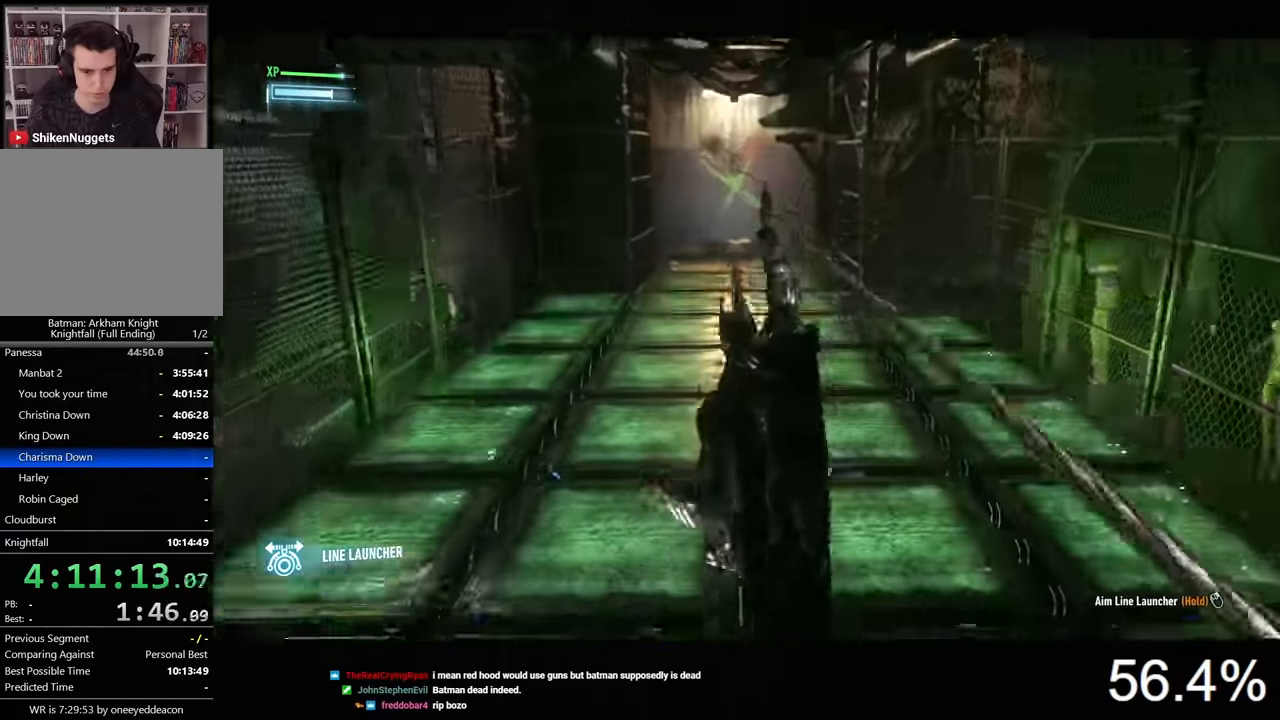
{"keys": [], "mouse": [], "mouse_move": "still", "events": []}
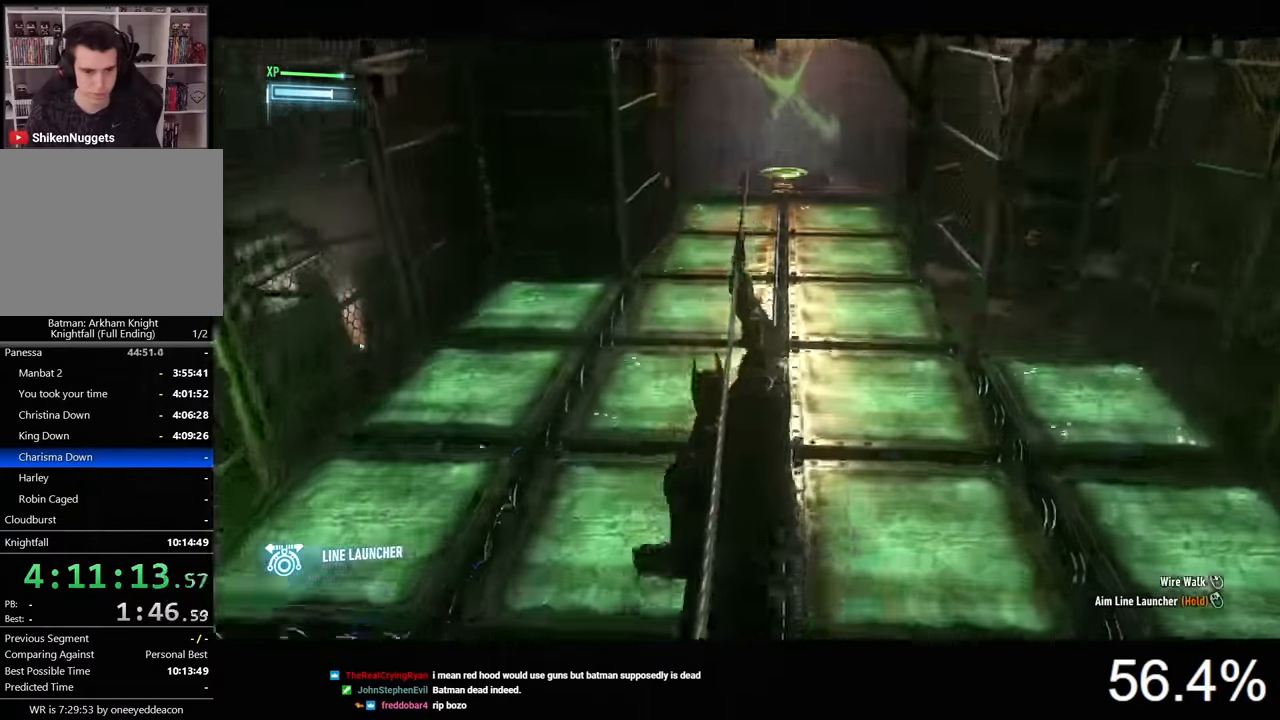
{"keys": [], "mouse": [], "mouse_move": "still", "events": []}
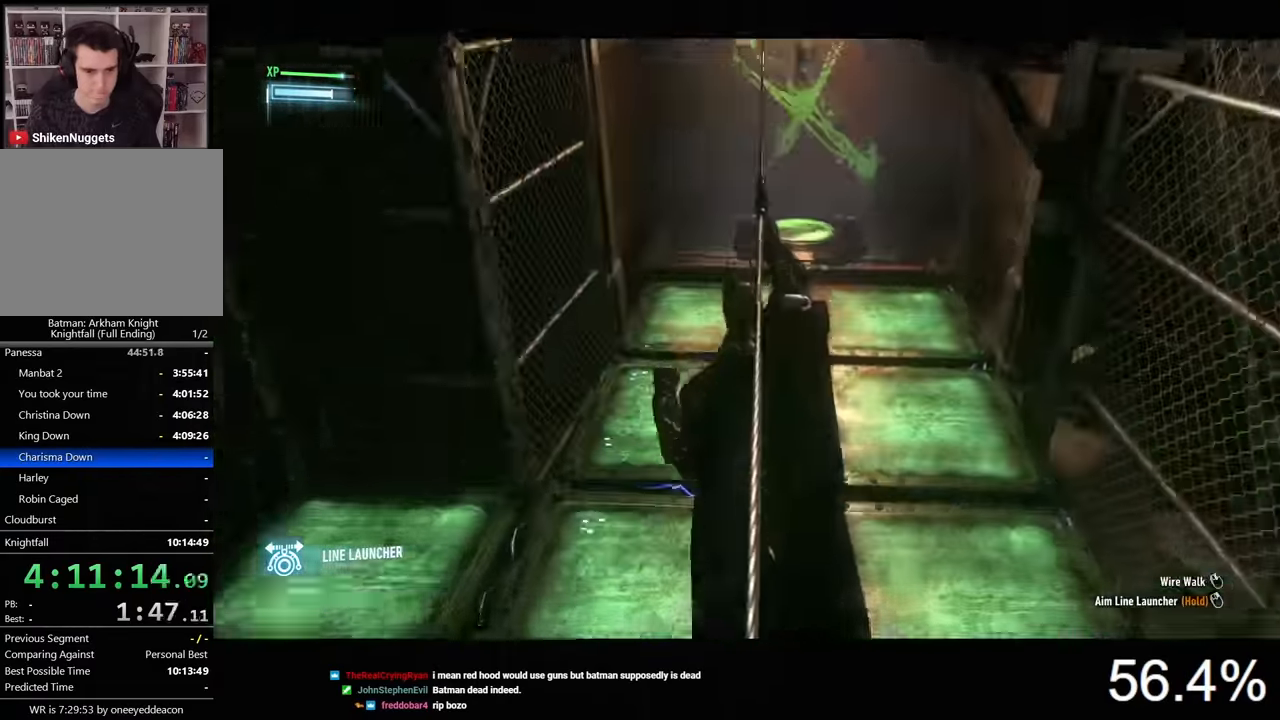
{"keys": ["ctrl"], "mouse": [], "mouse_move": "still", "events": [[400, "ctrl", "down"]]}
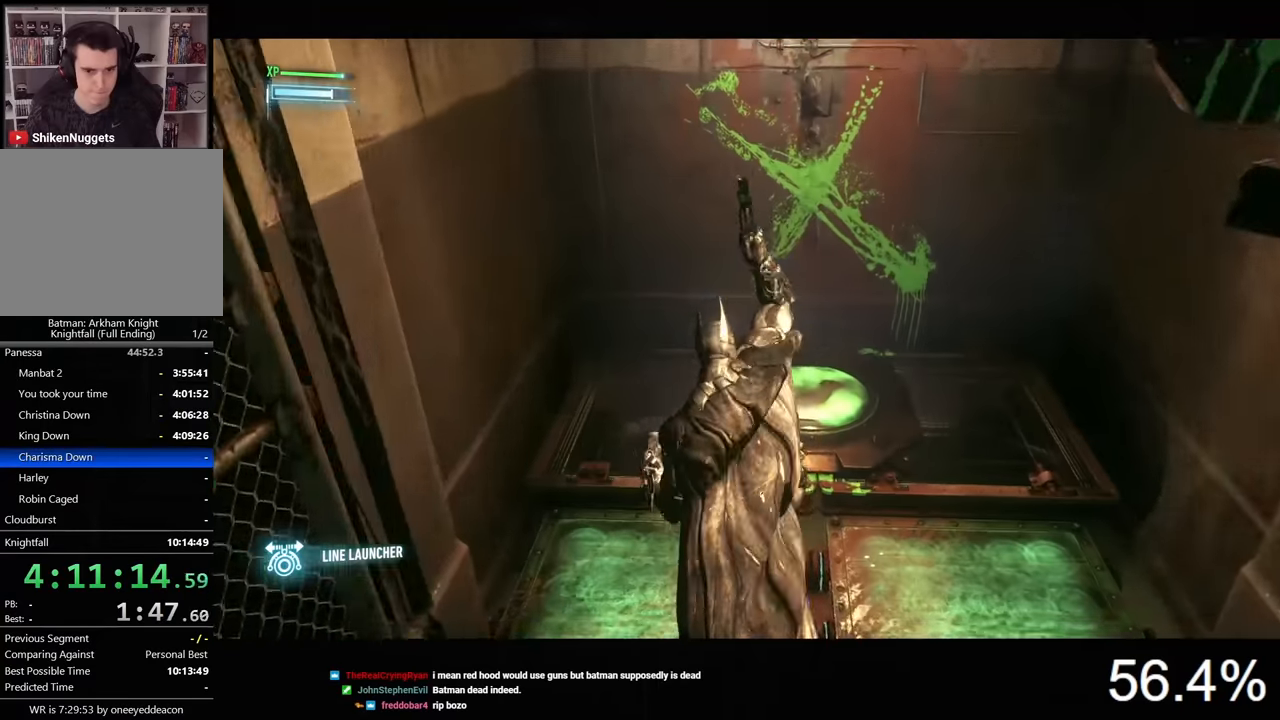
{"keys": [], "mouse": [], "mouse_move": "up", "events": [[34, "ctrl", "up"]]}
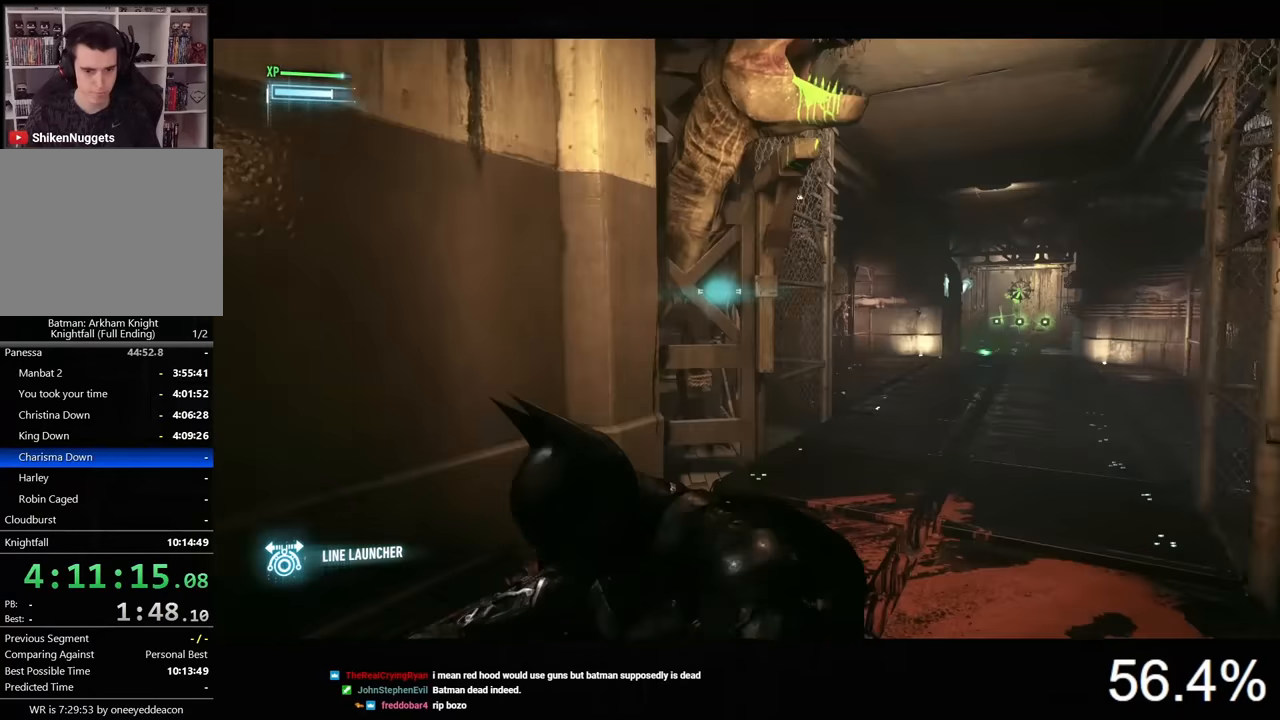
{"keys": [], "mouse": ["right"], "mouse_move": "still", "events": [[34, "a", "down"], [67, "w", "down"], [200, "mouse_right", "down"], [267, "a", "up"], [434, "w", "up"]]}
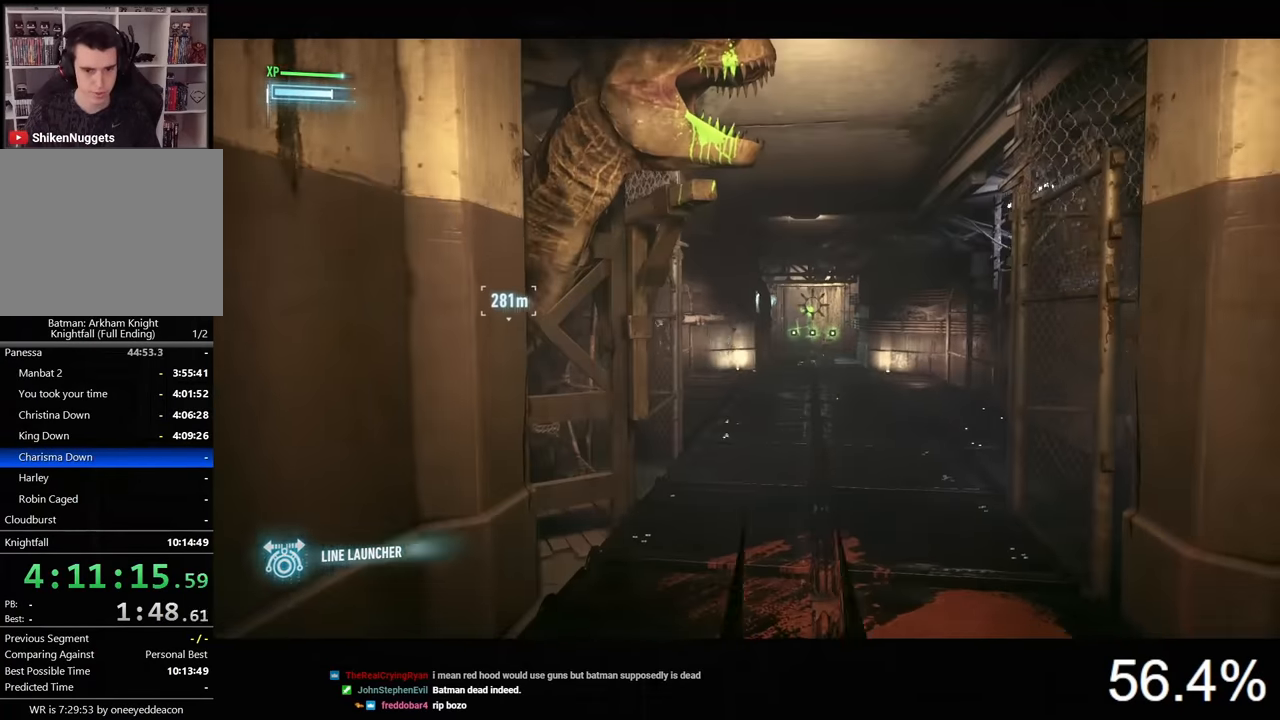
{"keys": [], "mouse": ["left", "right"], "mouse_move": "still", "events": [[467, "mouse_left", "down"]]}
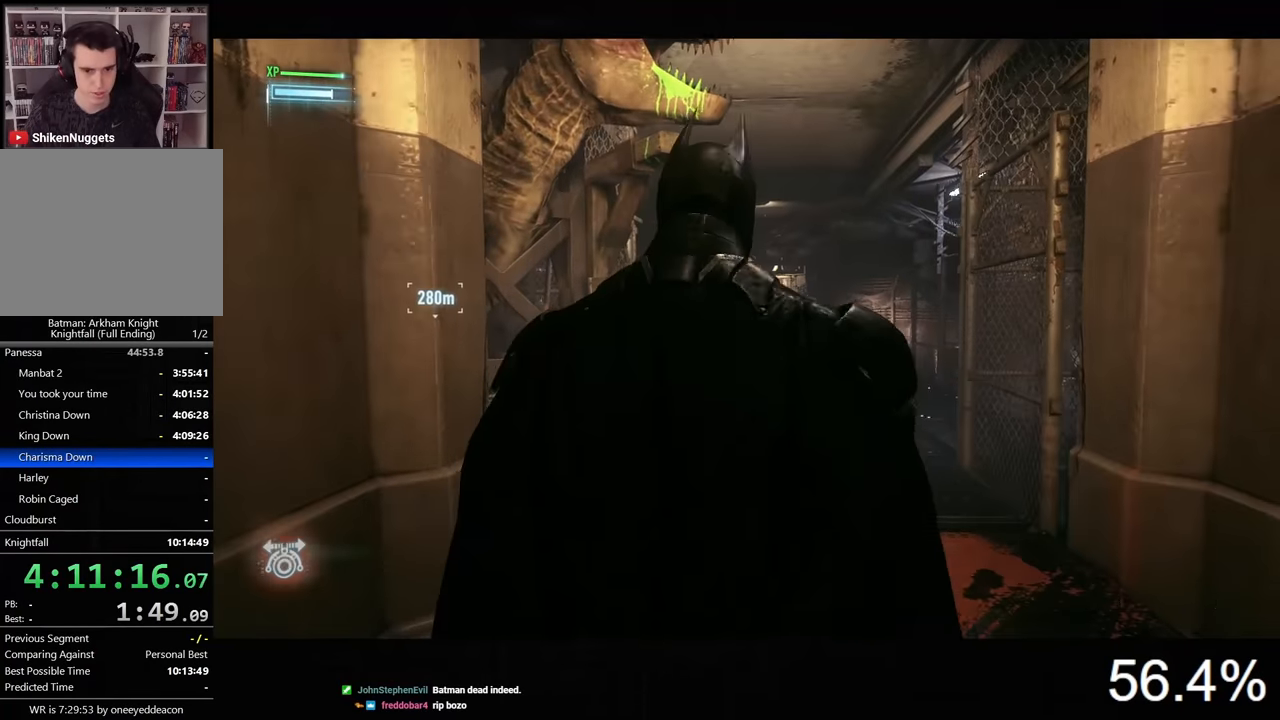
{"keys": [], "mouse": [], "mouse_move": "still", "events": [[67, "mouse_left", "up"], [267, "mouse_right", "up"]]}
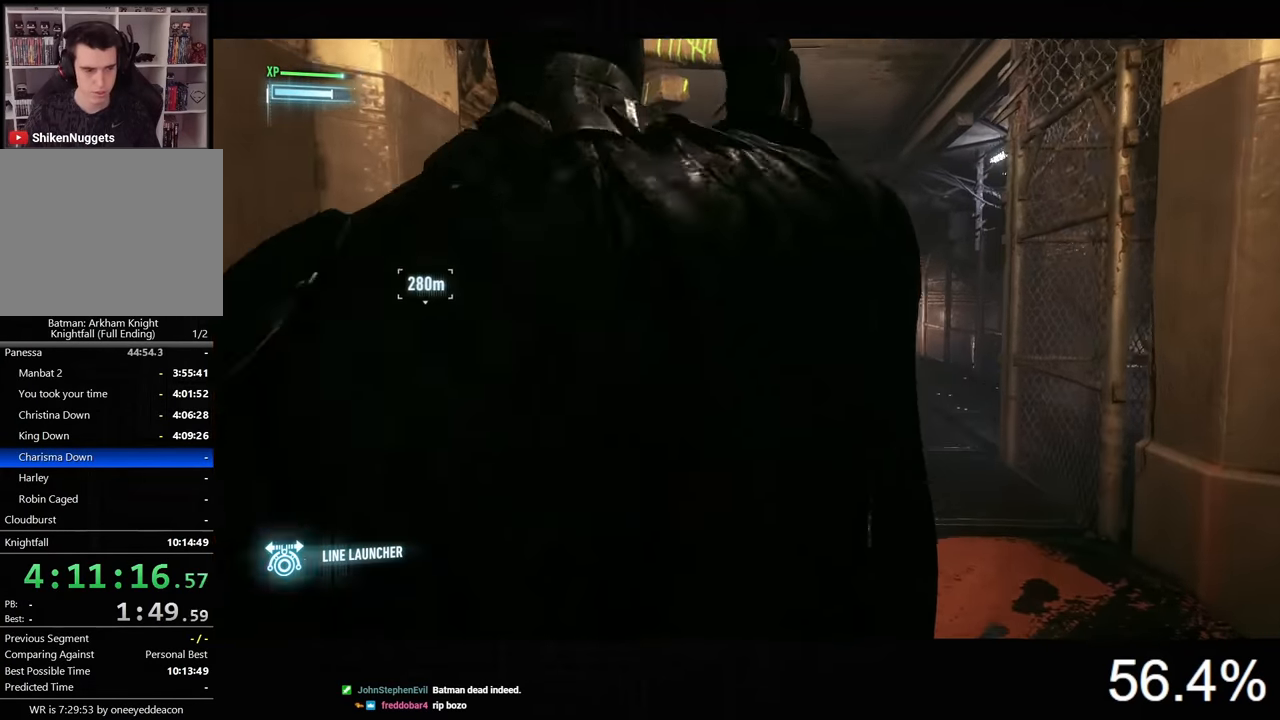
{"keys": [], "mouse": [], "mouse_move": "still", "events": []}
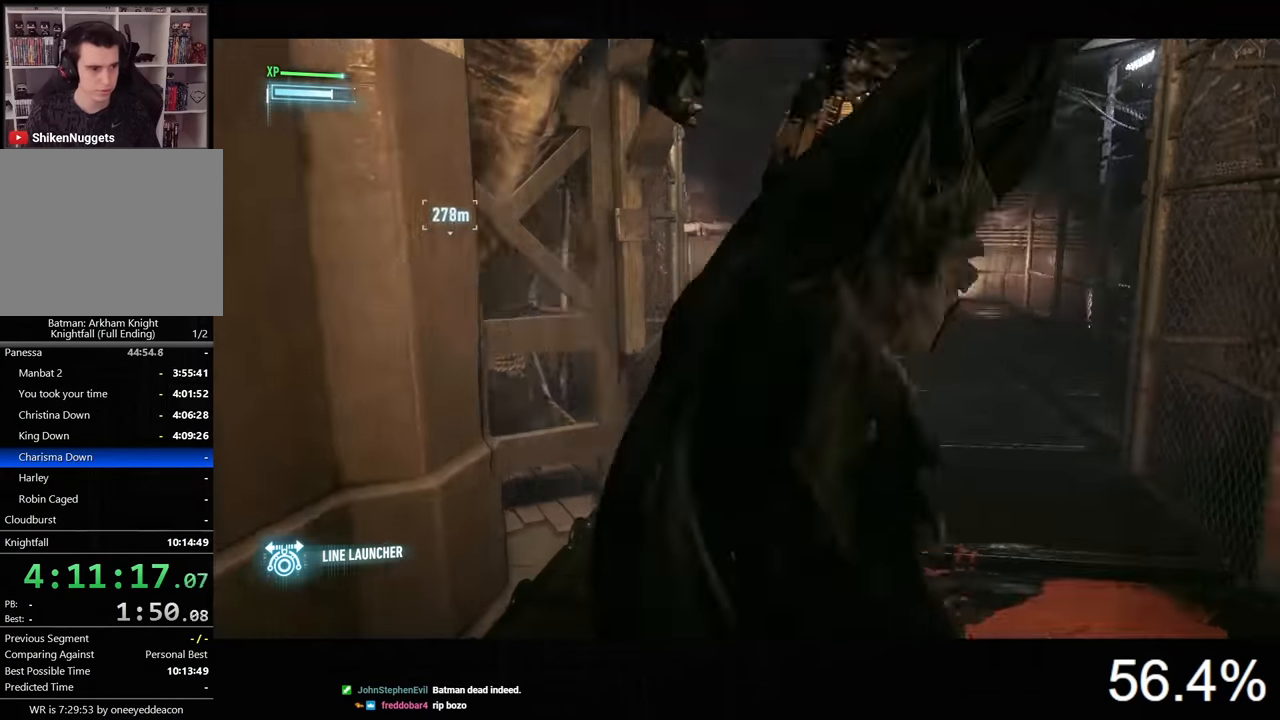
{"keys": [], "mouse": [], "mouse_move": "still", "events": []}
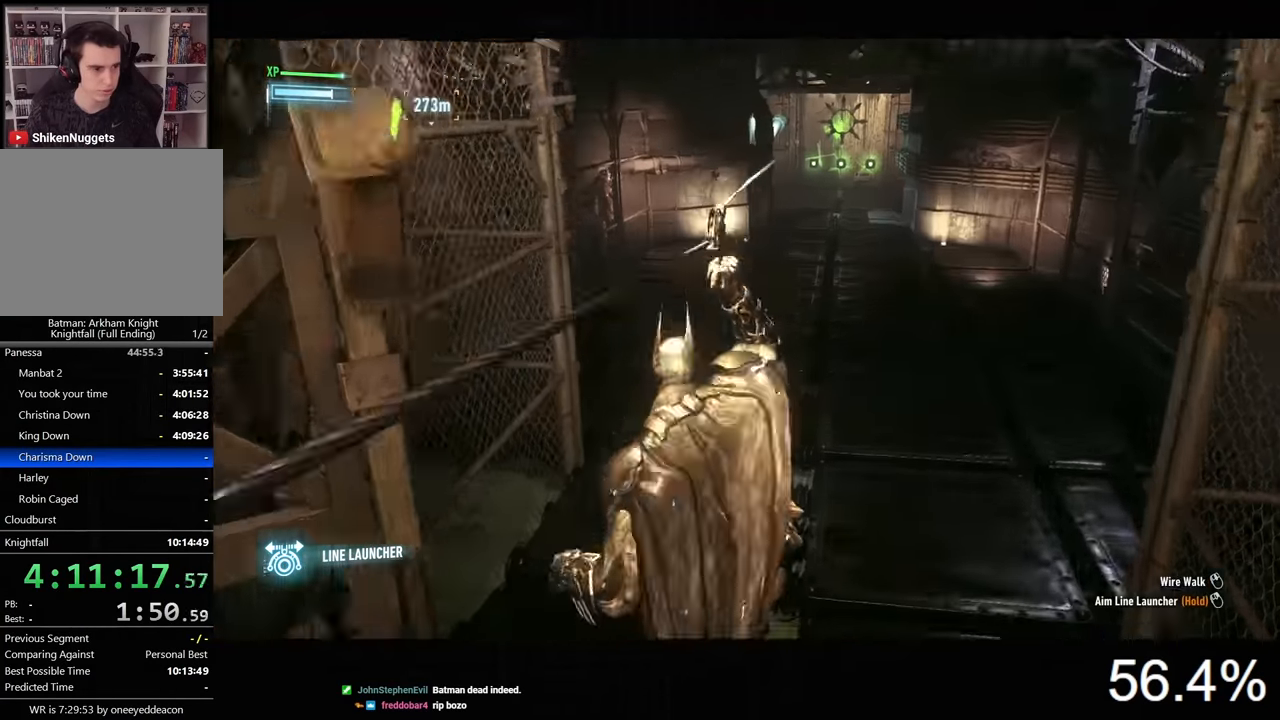
{"keys": [], "mouse": [], "mouse_move": "still", "events": []}
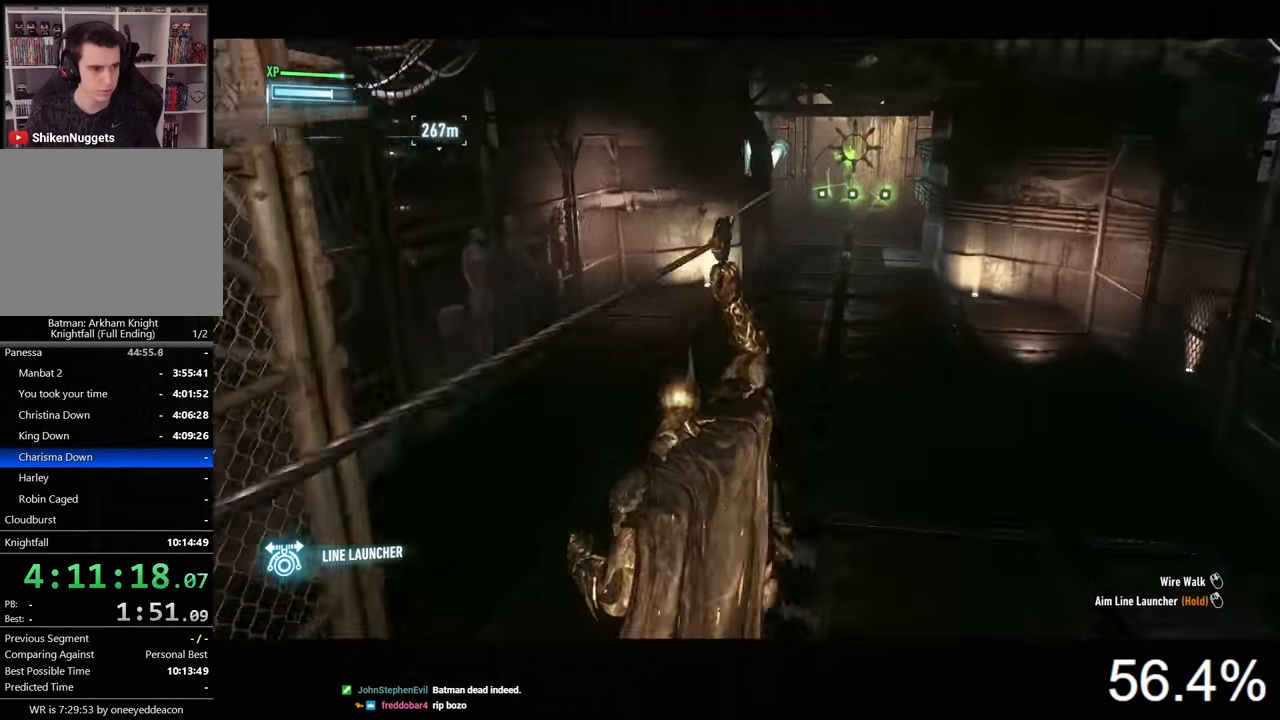
{"keys": [], "mouse": [], "mouse_move": "still", "events": []}
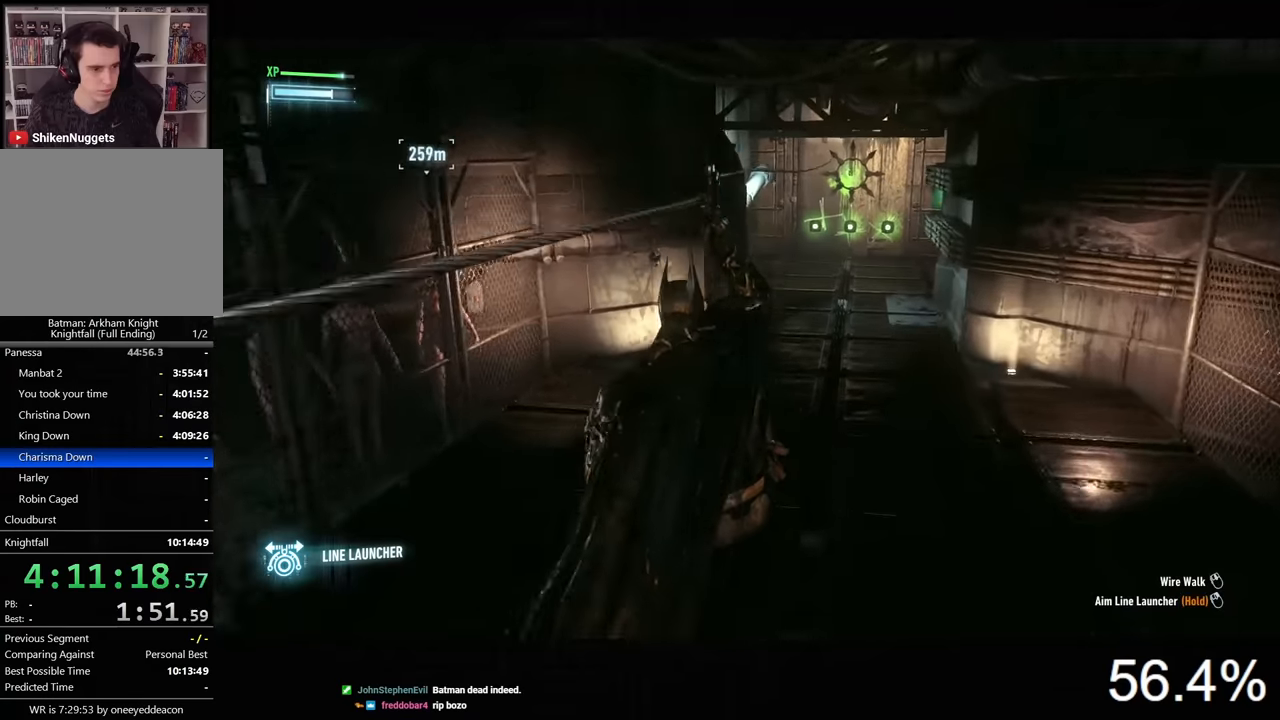
{"keys": [], "mouse": [], "mouse_move": "still", "events": []}
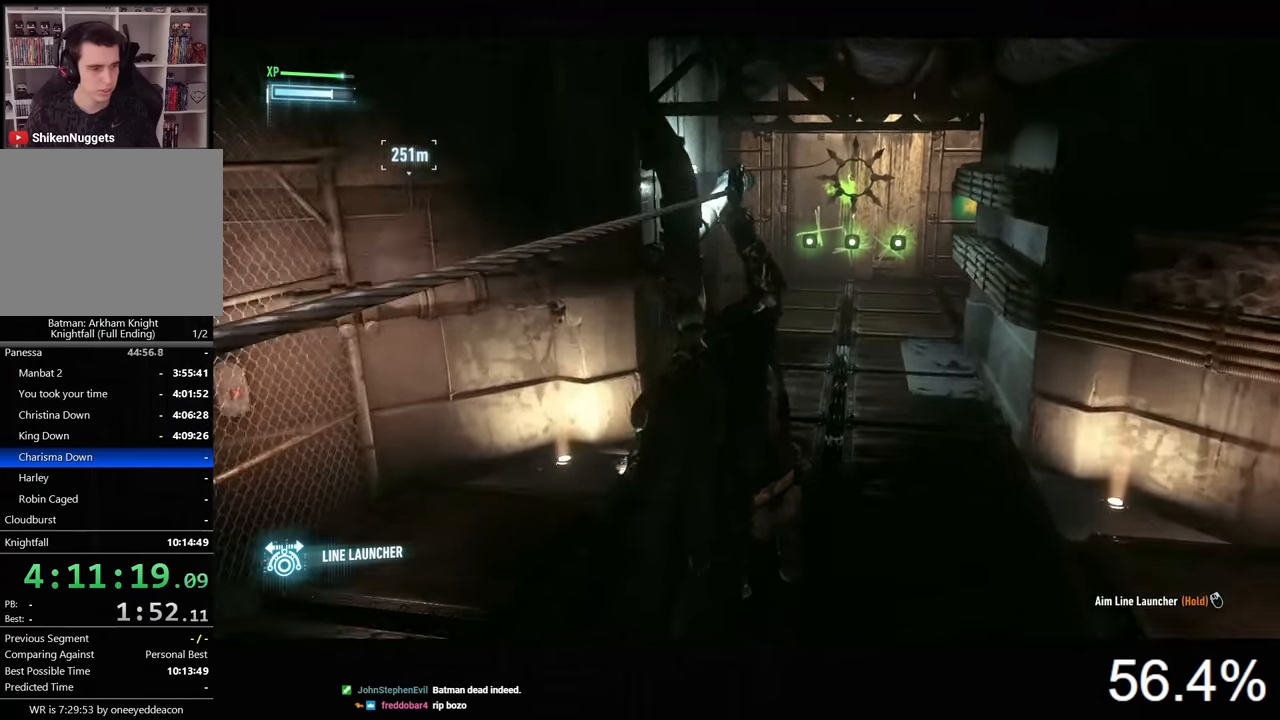
{"keys": [], "mouse": [], "mouse_move": "still", "events": []}
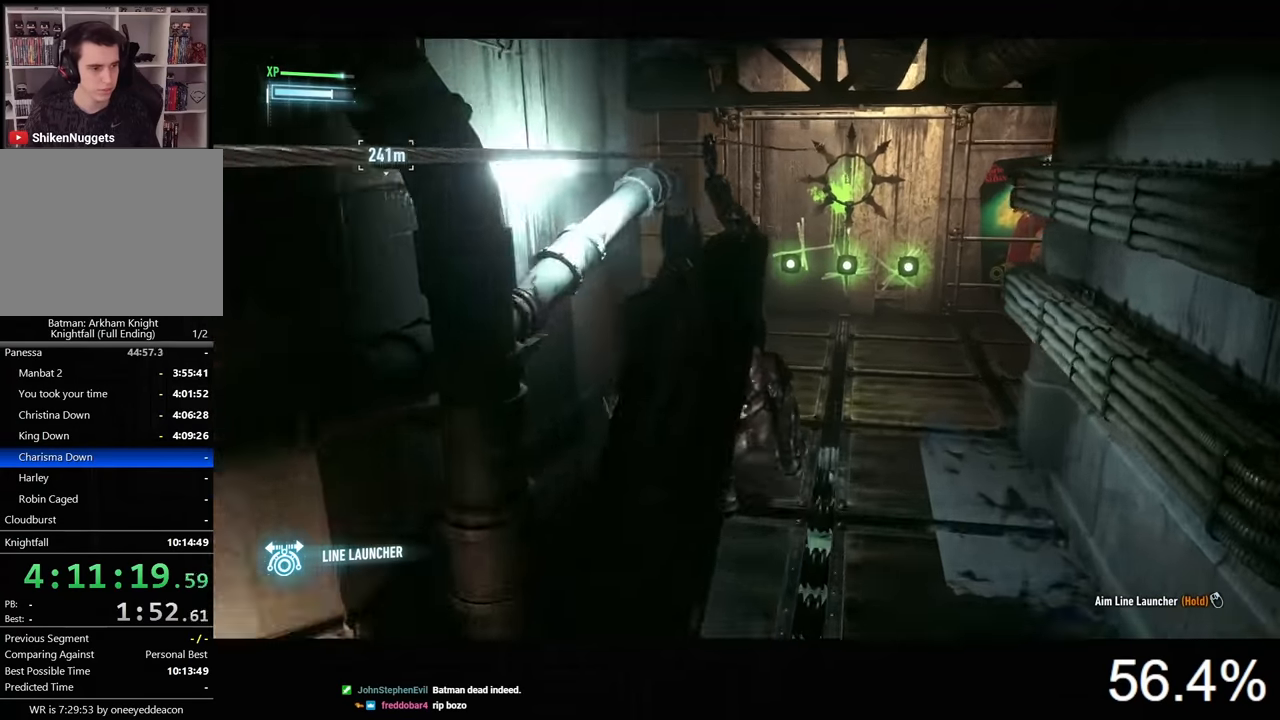
{"keys": [], "mouse": [], "mouse_move": "still", "events": [[367, "ctrl", "down"], [467, "ctrl", "up"]]}